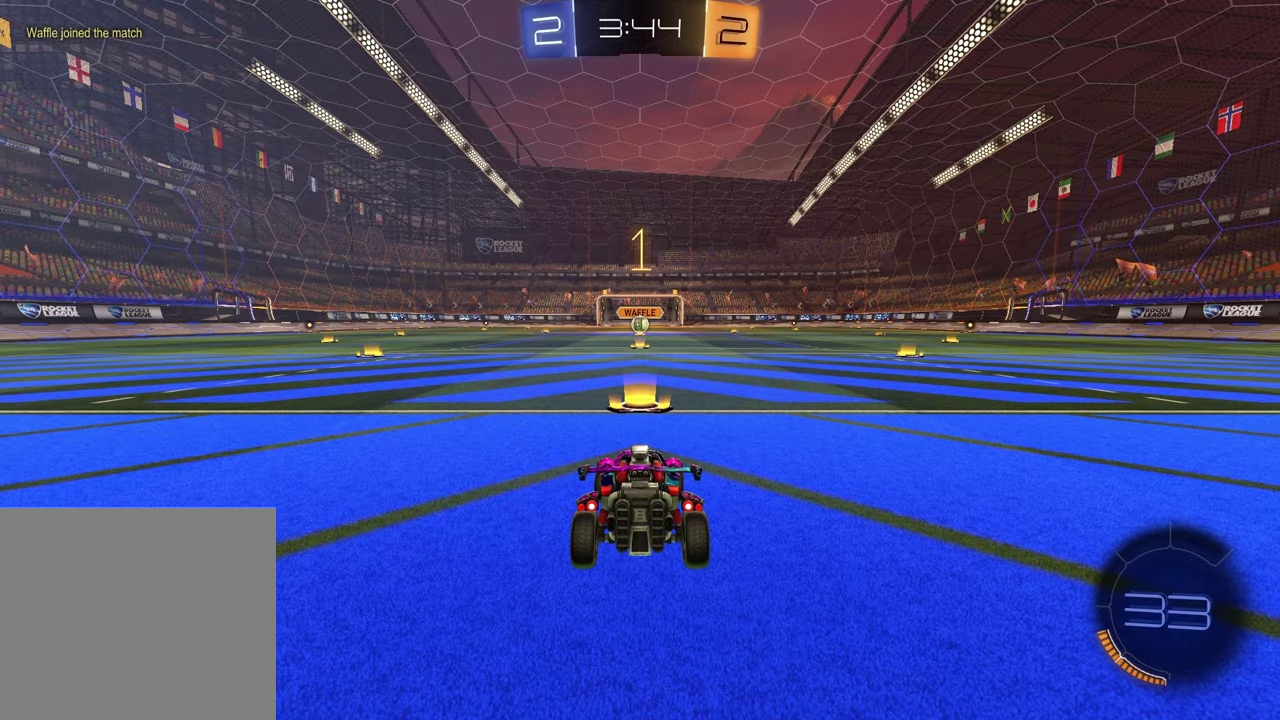
Gameplay with a controller (PlayStation layout); each line is a JSON object with the inputs held at the frame after it. "events" lists button and stick changes between this image and that frame as [ms after this image, input, new state], when the widget could be followed in between. Not read: L1.
{"buttons": ["R1", "R2"], "left_stick": "center", "right_stick": "center", "events": [[100, "TRIANGLE", "up"]]}
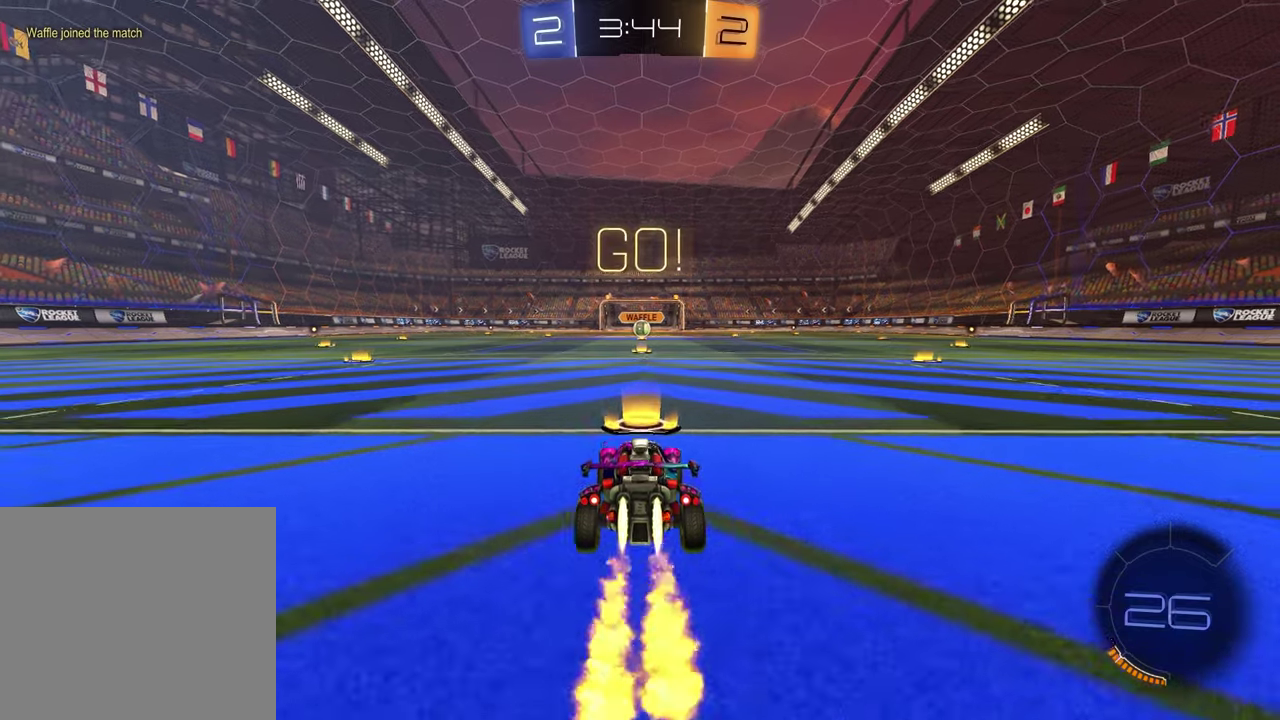
{"buttons": ["SQUARE", "R1", "R2"], "left_stick": "down", "right_stick": "center", "events": [[50, "left_stick", "left"], [100, "CROSS", "down"], [117, "left_stick", "up-left"], [167, "CROSS", "up"], [217, "CROSS", "down"], [300, "CROSS", "up"], [317, "left_stick", "down"], [350, "TRIANGLE", "down"], [467, "SQUARE", "down"], [467, "TRIANGLE", "up"]]}
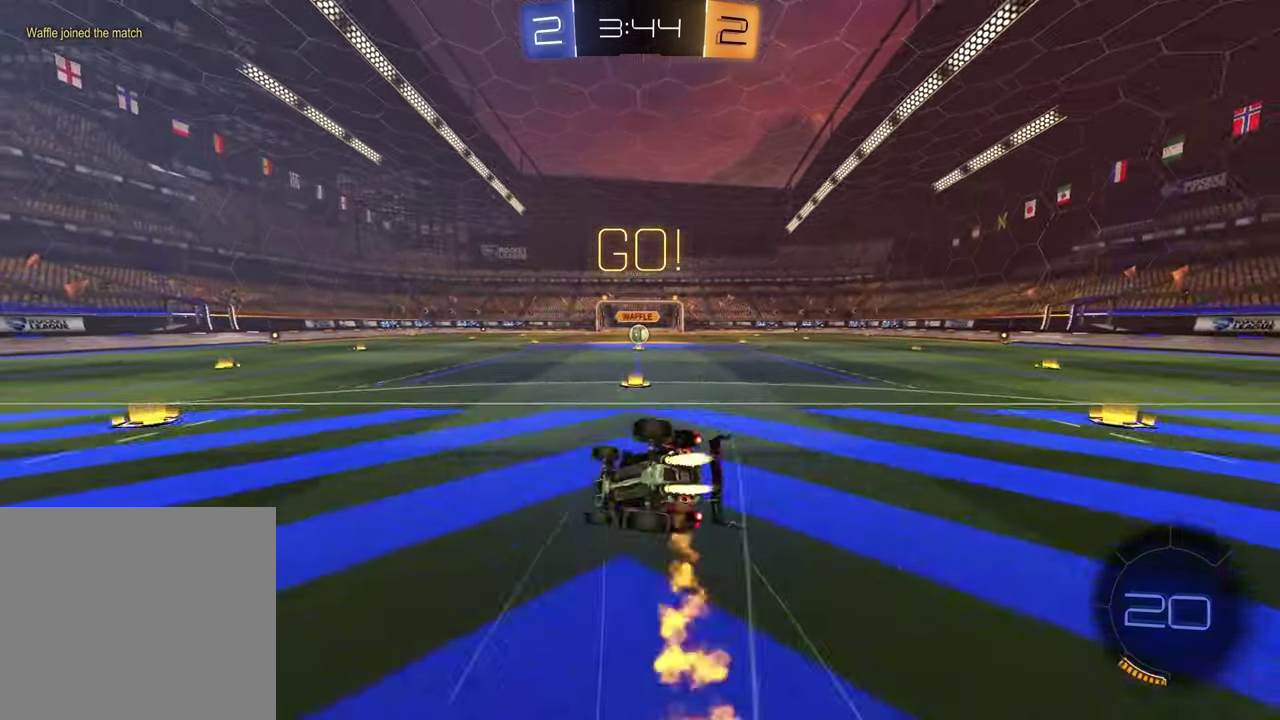
{"buttons": ["SQUARE", "R1", "R2"], "left_stick": "center", "right_stick": "center", "events": [[117, "left_stick", "down-right"], [500, "left_stick", "center"]]}
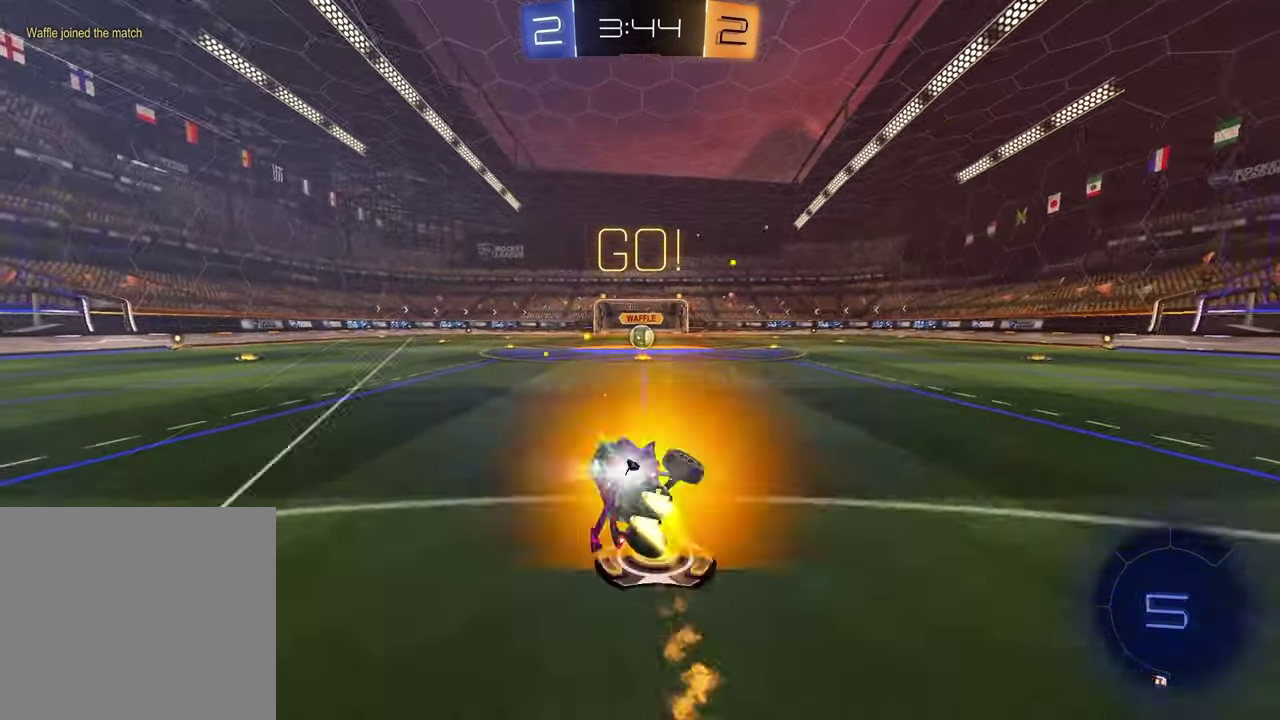
{"buttons": ["R2"], "left_stick": "center", "right_stick": "center", "events": [[50, "R1", "up"], [67, "SQUARE", "up"], [200, "left_stick", "up-right"], [383, "left_stick", "center"]]}
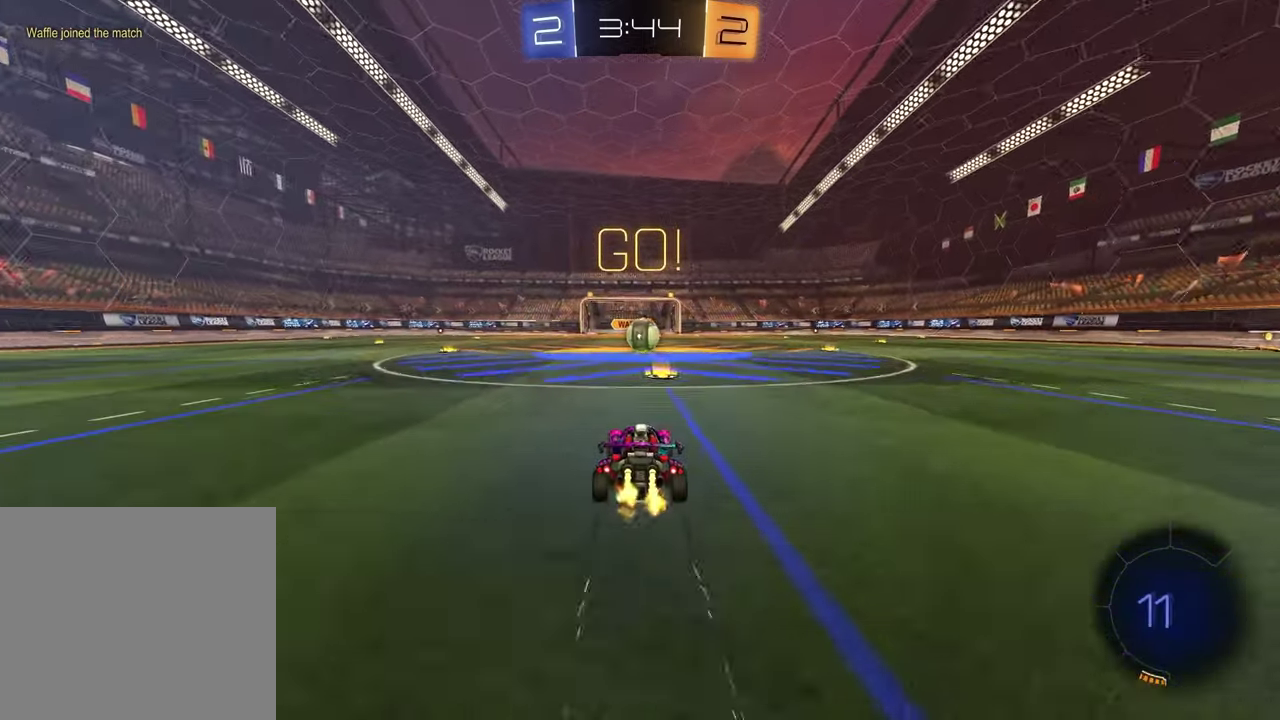
{"buttons": ["CROSS", "R2"], "left_stick": "center", "right_stick": "center", "events": [[483, "CROSS", "down"]]}
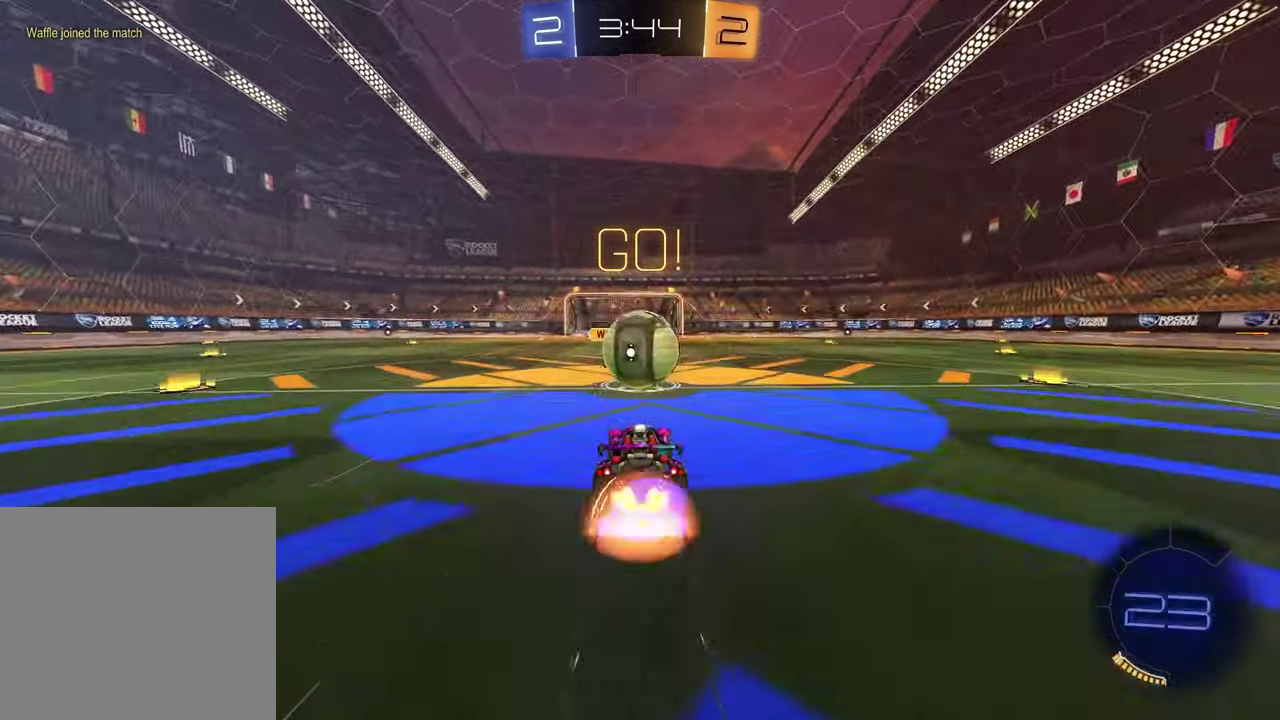
{"buttons": ["SQUARE", "R2"], "left_stick": "down-left", "right_stick": "center", "events": [[17, "left_stick", "up-right"], [83, "CROSS", "up"], [167, "CROSS", "down"], [250, "left_stick", "down-right"], [283, "CROSS", "up"], [300, "SQUARE", "down"], [333, "left_stick", "down"], [400, "left_stick", "down-left"]]}
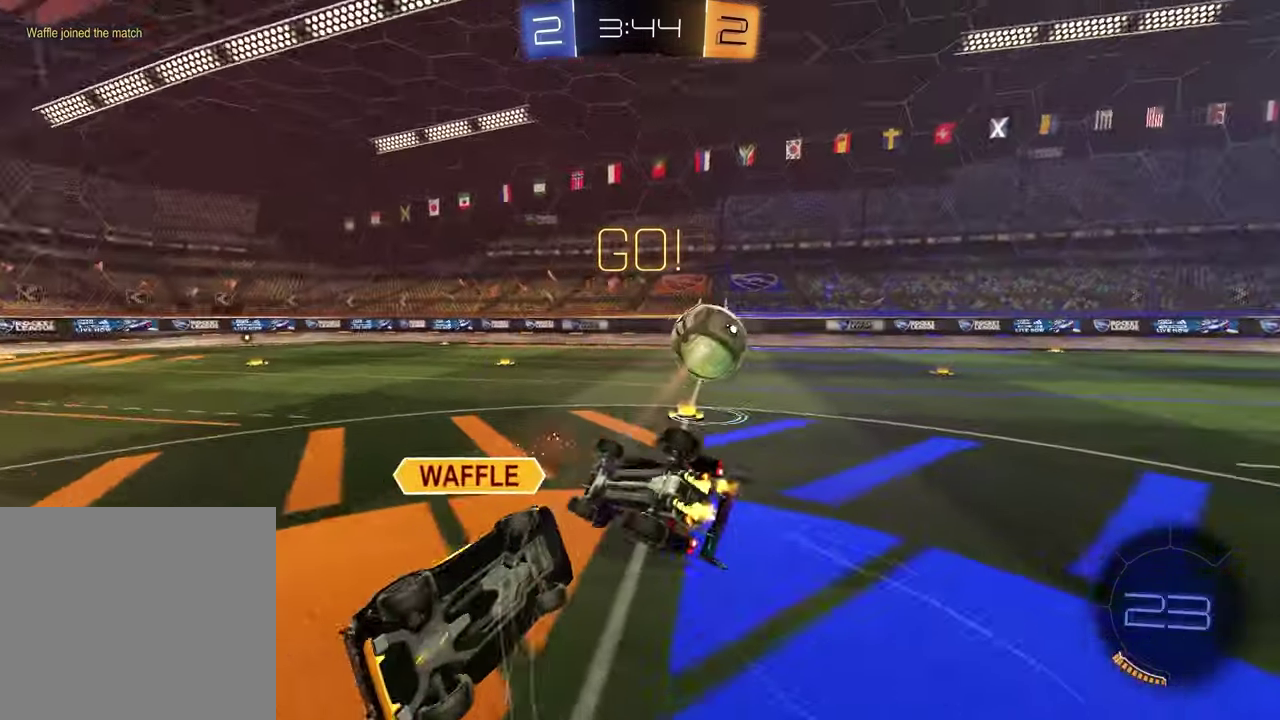
{"buttons": ["R1", "R2"], "left_stick": "center", "right_stick": "center", "events": [[133, "left_stick", "left"], [250, "R1", "down"], [267, "left_stick", "up-left"], [450, "left_stick", "center"], [500, "SQUARE", "up"]]}
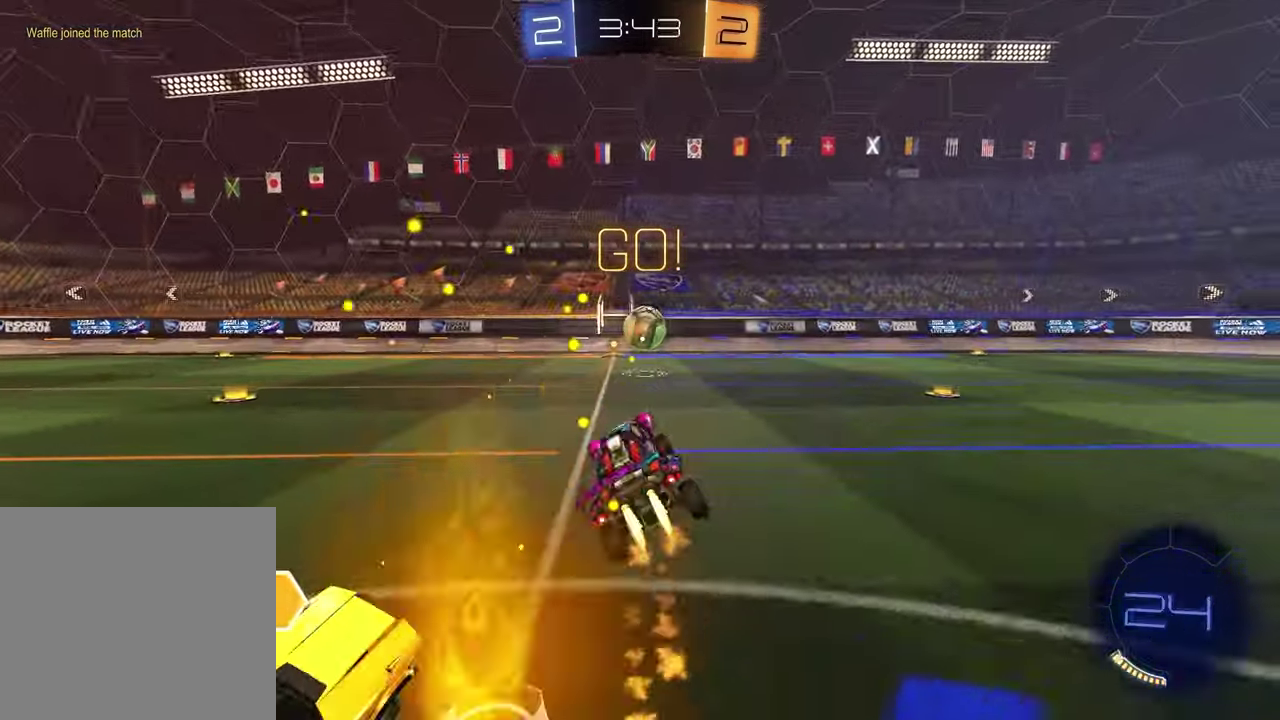
{"buttons": ["R2"], "left_stick": "center", "right_stick": "center", "events": [[183, "left_stick", "down-right"], [350, "left_stick", "center"], [417, "R1", "up"]]}
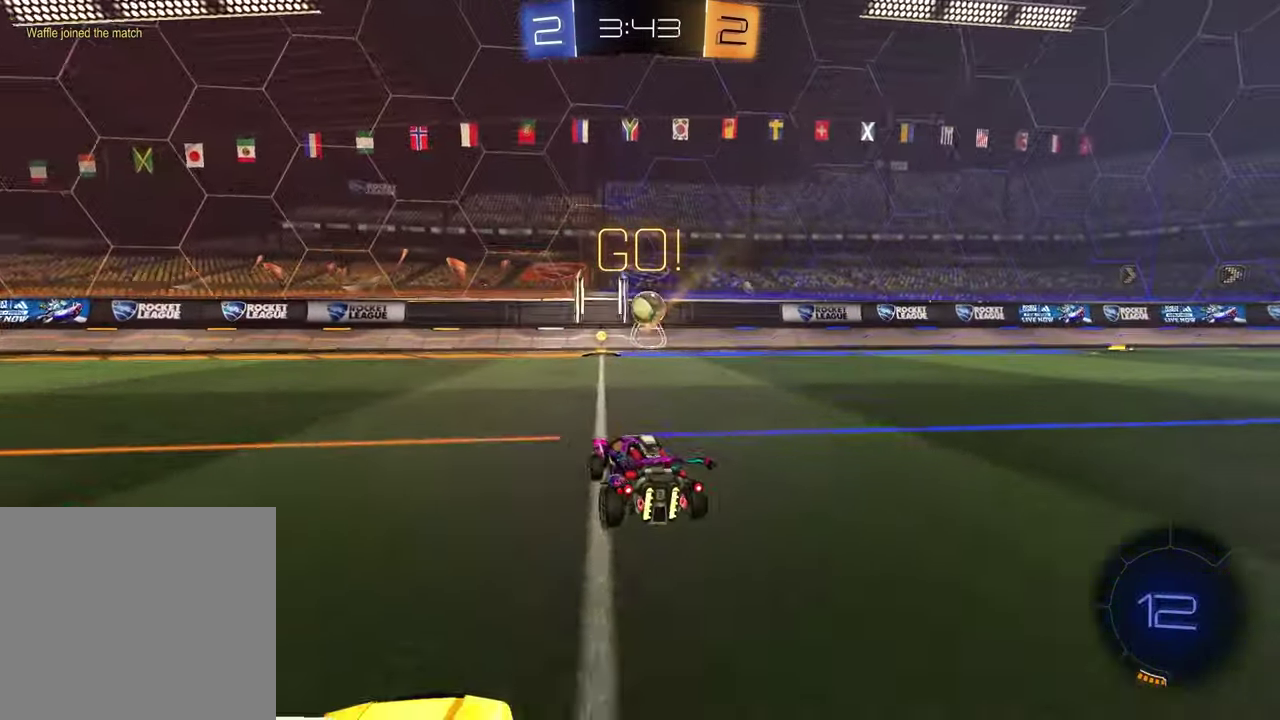
{"buttons": ["R2"], "left_stick": "right", "right_stick": "center", "events": [[50, "R1", "down"], [133, "left_stick", "up-right"], [267, "left_stick", "center"], [367, "R1", "up"], [383, "left_stick", "right"]]}
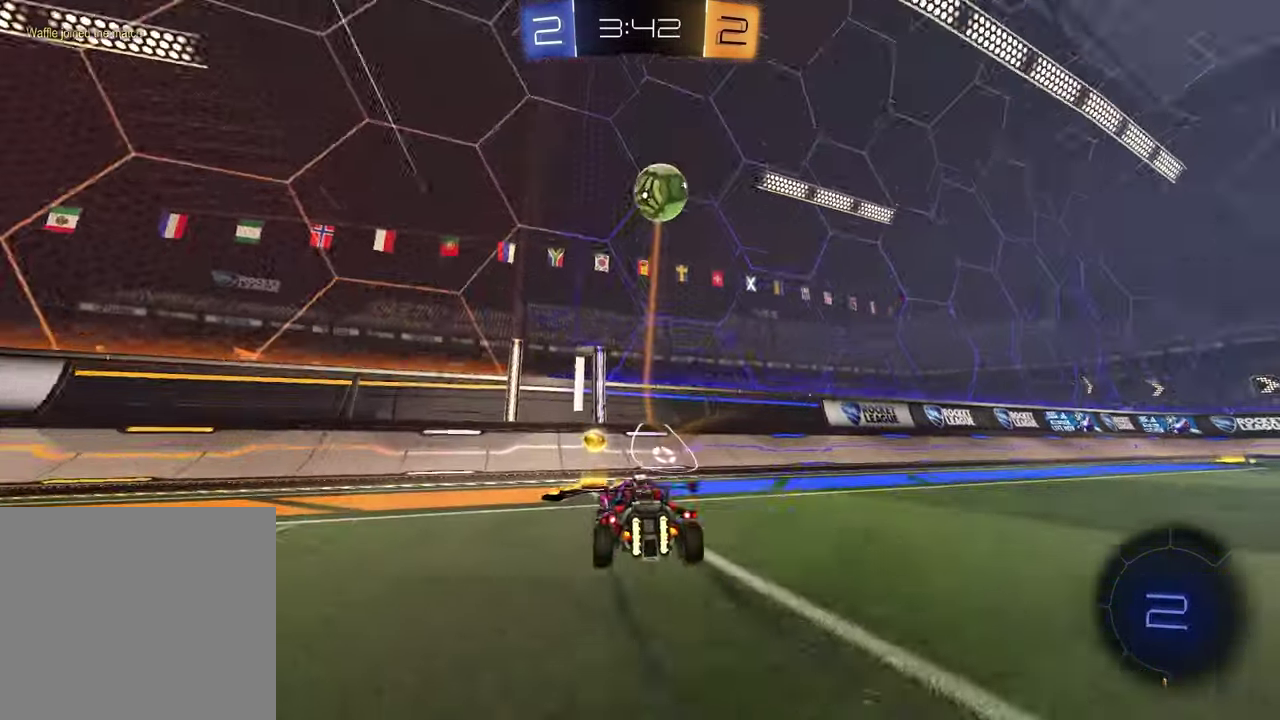
{"buttons": ["R2"], "left_stick": "center", "right_stick": "center", "events": [[50, "left_stick", "center"], [200, "left_stick", "up-right"], [217, "R1", "down"], [333, "left_stick", "center"], [417, "R1", "up"]]}
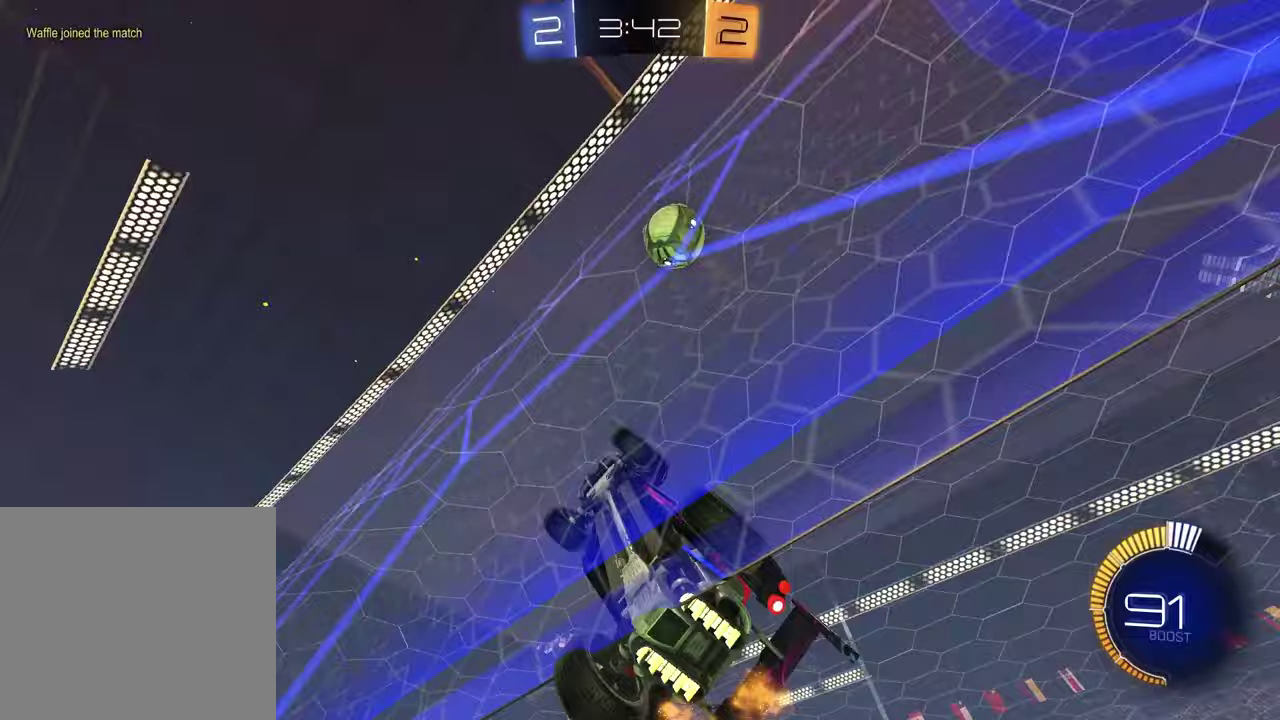
{"buttons": ["R2"], "left_stick": "right", "right_stick": "center", "events": [[217, "left_stick", "right"]]}
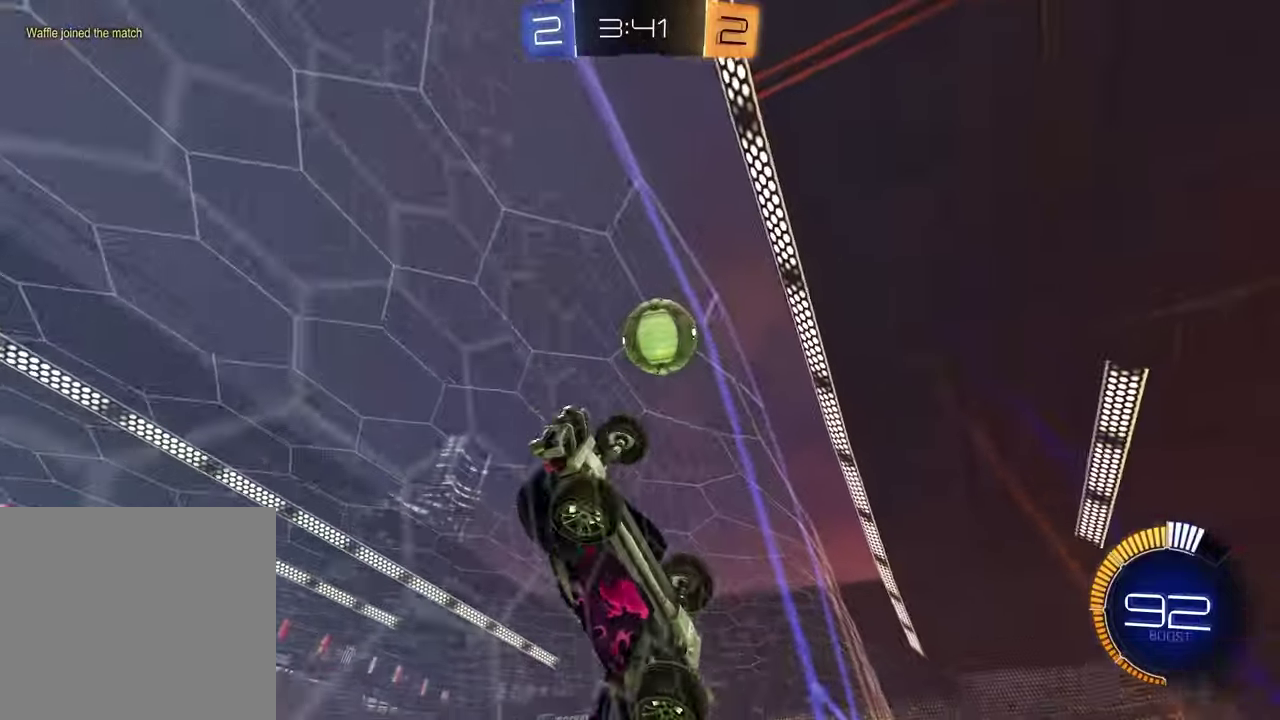
{"buttons": ["R2"], "left_stick": "center", "right_stick": "center", "events": [[150, "left_stick", "center"], [250, "right_stick", "down-right"], [467, "right_stick", "center"]]}
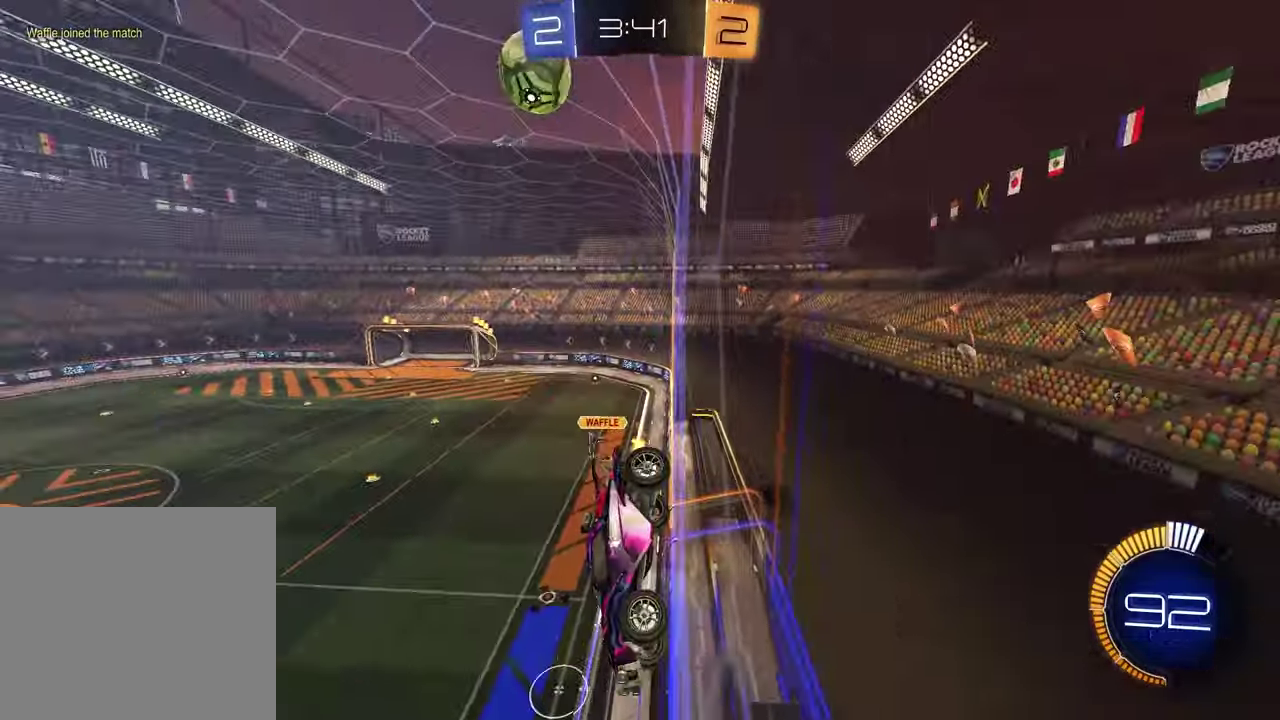
{"buttons": ["R2"], "left_stick": "center", "right_stick": "center", "events": [[33, "left_stick", "right"], [117, "left_stick", "center"]]}
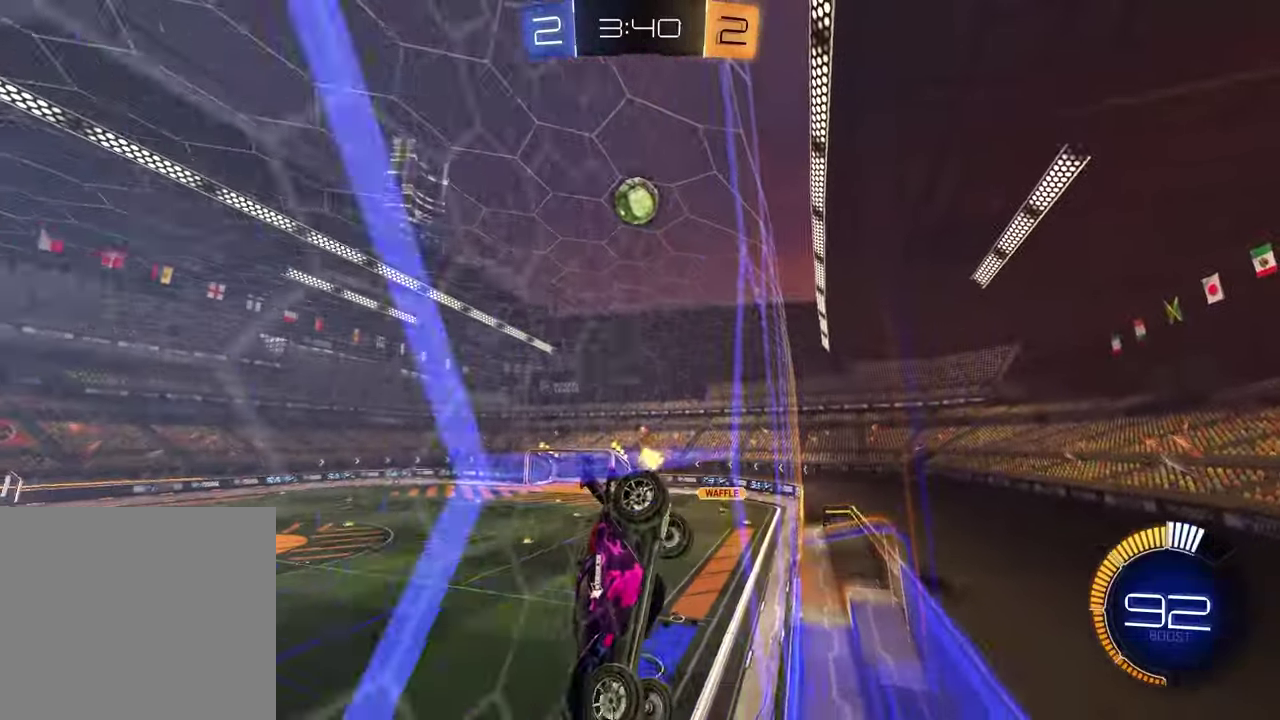
{"buttons": ["R2"], "left_stick": "up-right", "right_stick": "center", "events": [[17, "left_stick", "up-right"], [317, "L2", "down"], [317, "R2", "up"], [450, "R2", "down"], [483, "L2", "up"]]}
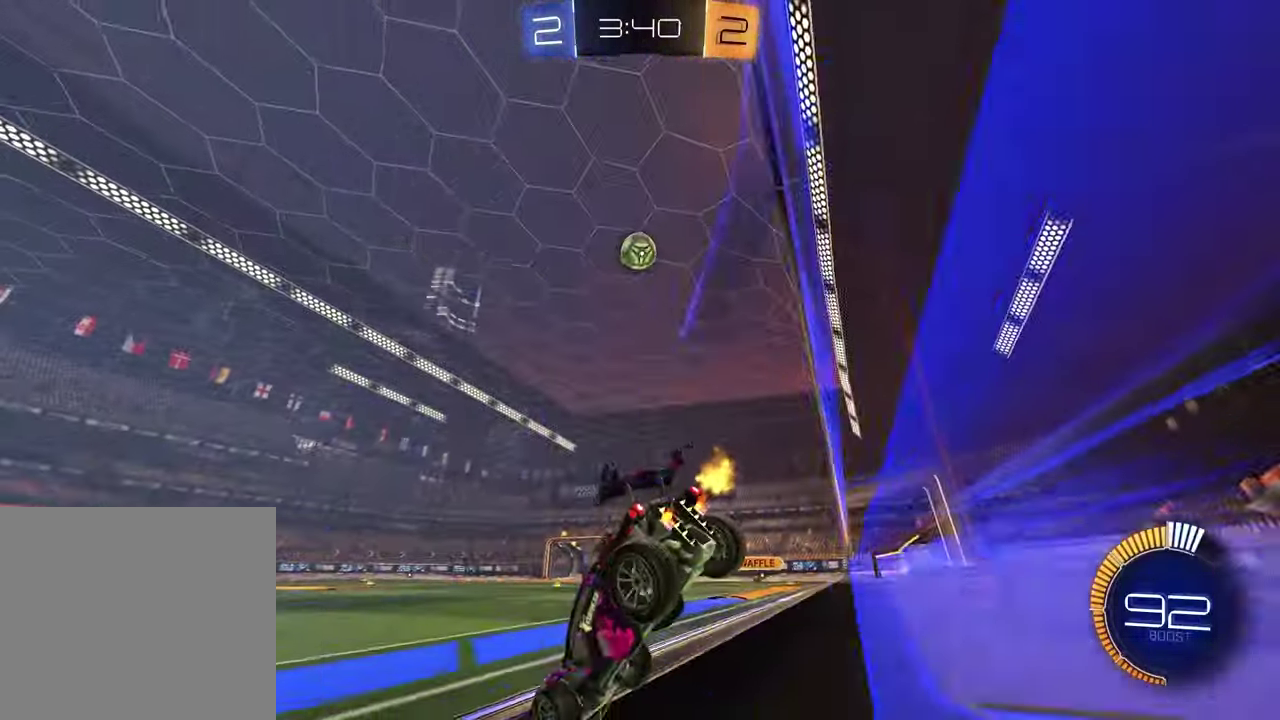
{"buttons": [], "left_stick": "center", "right_stick": "center", "events": [[17, "left_stick", "right"], [67, "left_stick", "center"], [183, "R2", "up"], [383, "left_stick", "up-right"], [400, "R2", "down"], [450, "R2", "up"], [483, "left_stick", "center"]]}
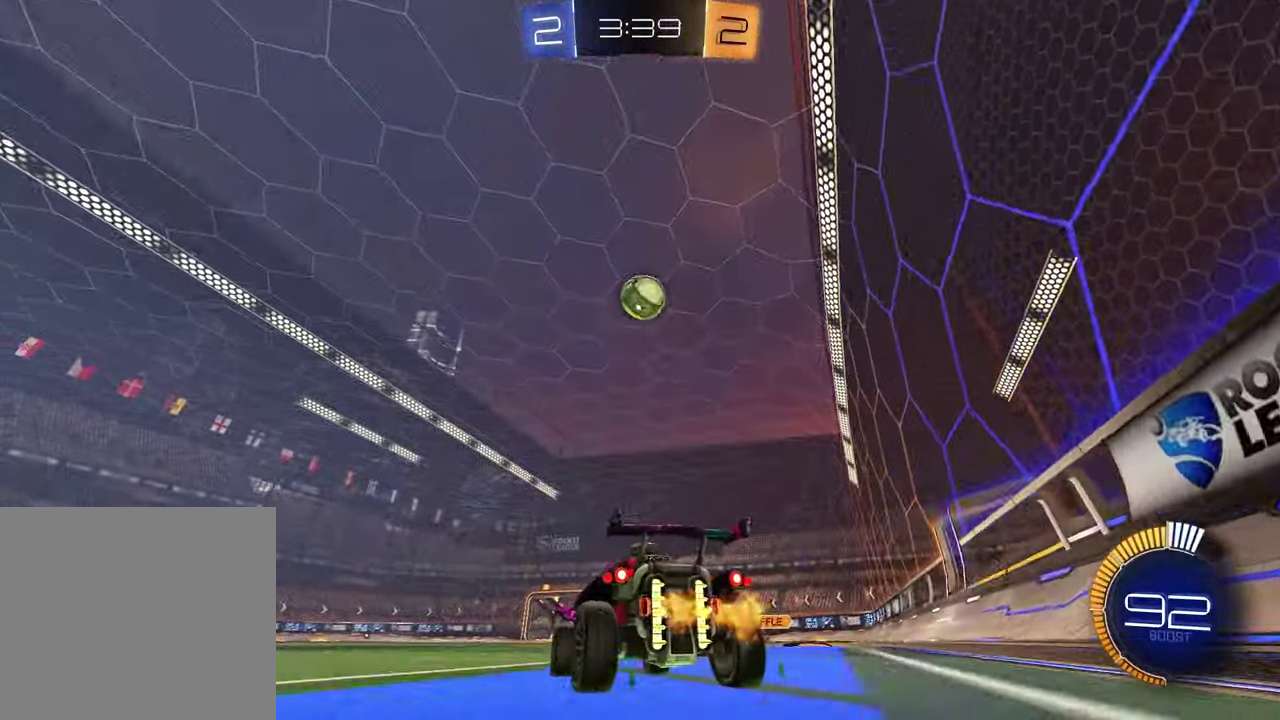
{"buttons": [], "left_stick": "center", "right_stick": "center", "events": [[267, "R2", "down"], [450, "R2", "up"]]}
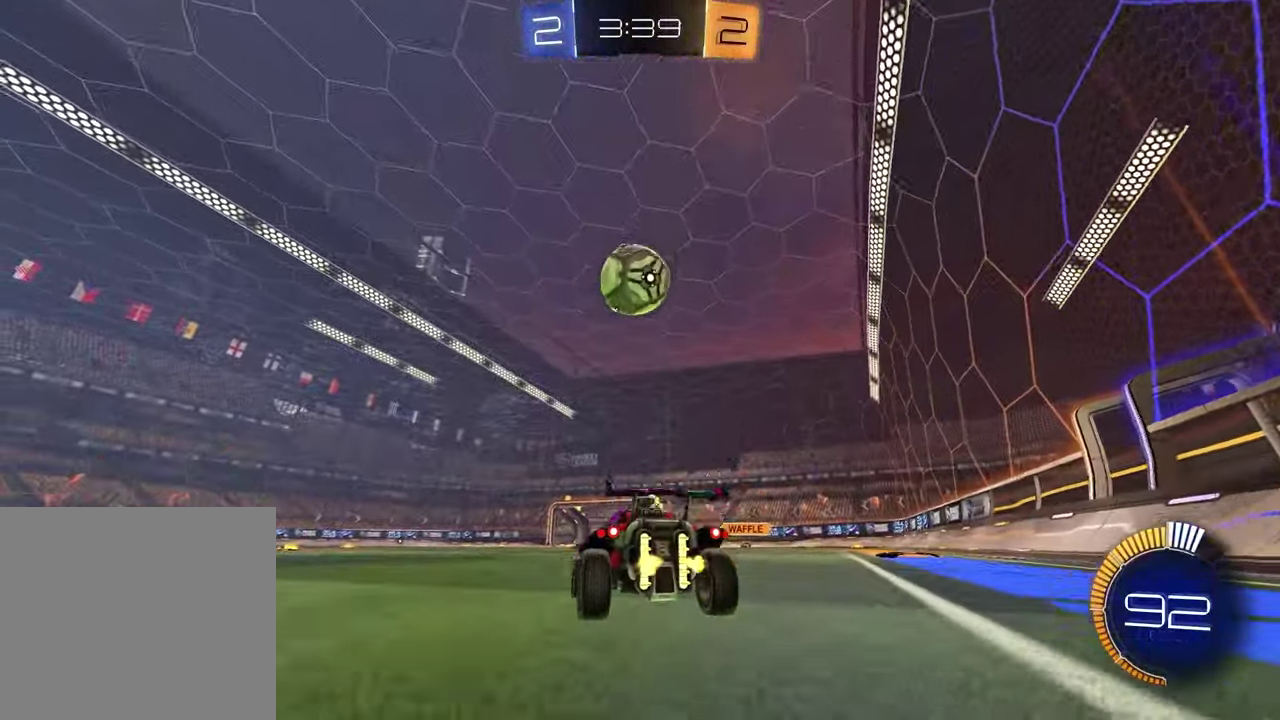
{"buttons": ["R2"], "left_stick": "center", "right_stick": "center", "events": [[133, "R2", "down"], [317, "left_stick", "down"], [333, "CROSS", "down"], [483, "CROSS", "up"], [483, "left_stick", "center"]]}
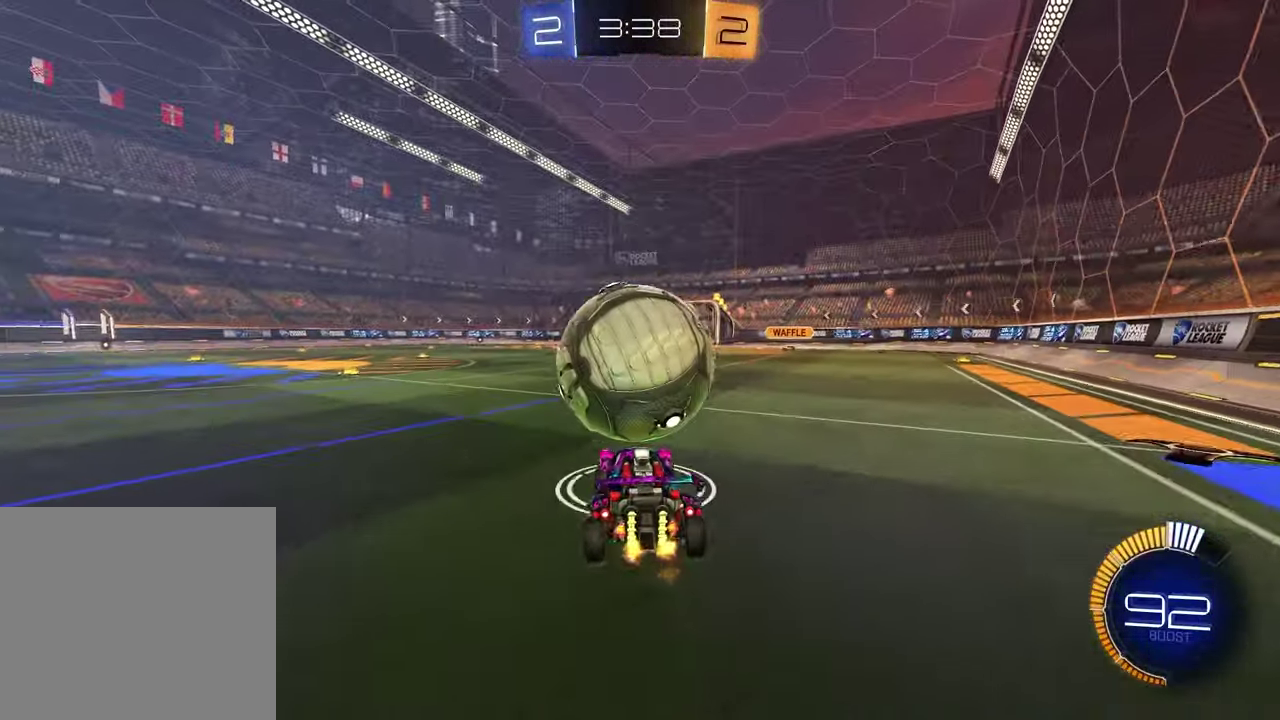
{"buttons": ["SQUARE", "R1", "R2"], "left_stick": "right", "right_stick": "center", "events": [[33, "CROSS", "down"], [67, "left_stick", "down-left"], [100, "R1", "down"], [133, "left_stick", "left"], [150, "CROSS", "up"], [167, "SQUARE", "down"], [300, "left_stick", "up-left"], [383, "left_stick", "up-right"], [500, "left_stick", "right"]]}
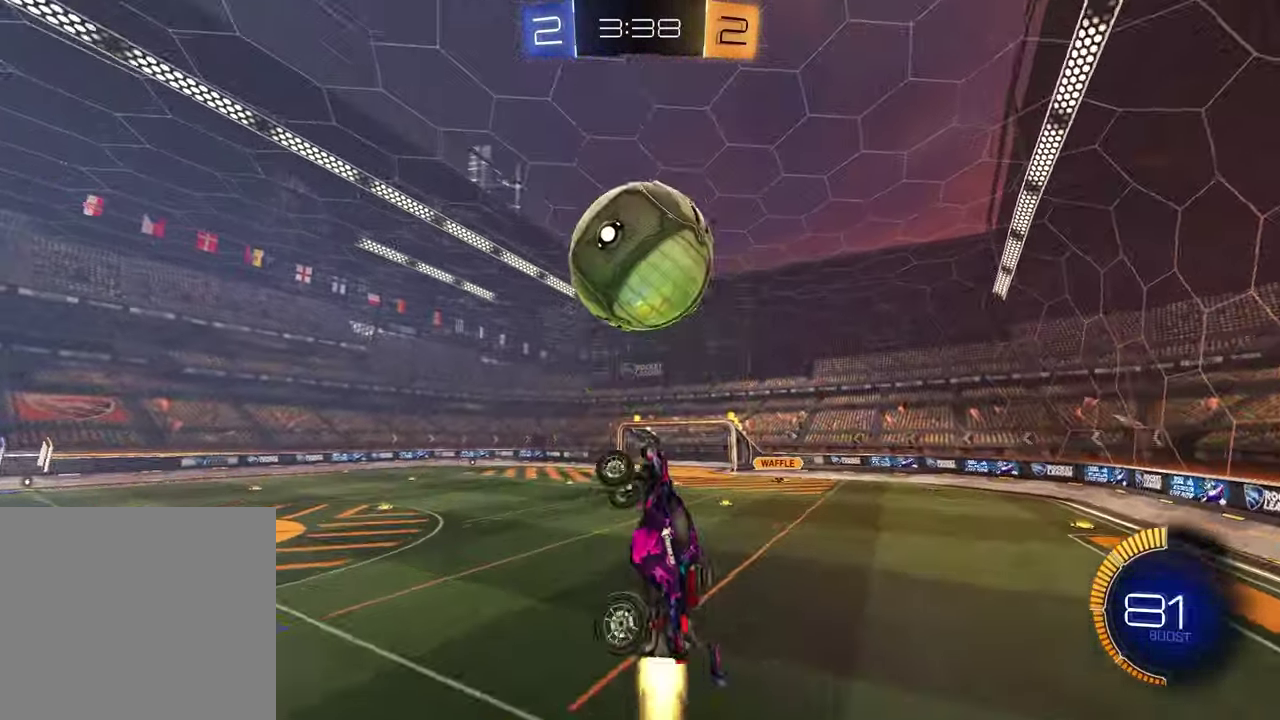
{"buttons": ["SQUARE", "R1", "R2"], "left_stick": "down-right", "right_stick": "center", "events": [[67, "left_stick", "down-right"], [183, "left_stick", "left"], [200, "R1", "up"], [350, "left_stick", "up-right"], [383, "R1", "down"], [417, "left_stick", "right"], [467, "left_stick", "down-right"]]}
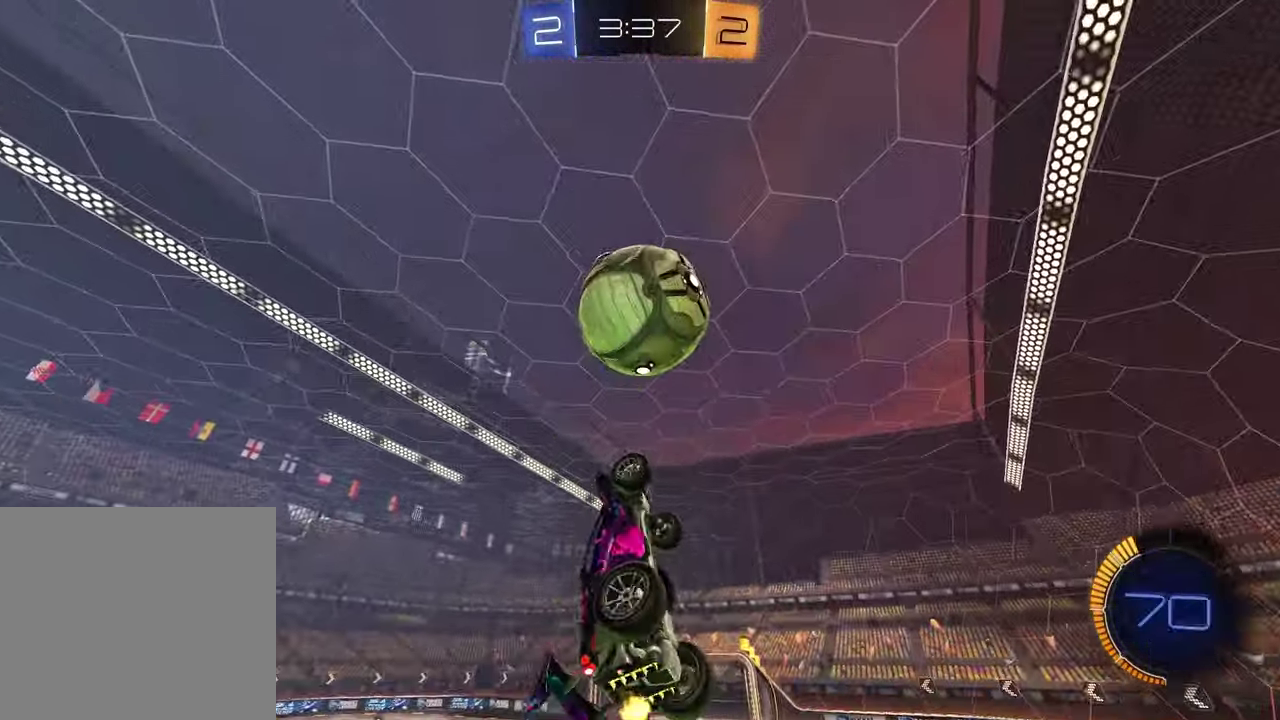
{"buttons": ["R1", "R2"], "left_stick": "down-right", "right_stick": "center", "events": [[33, "left_stick", "up-left"], [117, "left_stick", "down-right"], [183, "left_stick", "center"], [200, "R1", "up"], [217, "SQUARE", "up"], [283, "R1", "down"], [350, "SQUARE", "down"], [433, "left_stick", "down-right"], [500, "SQUARE", "up"]]}
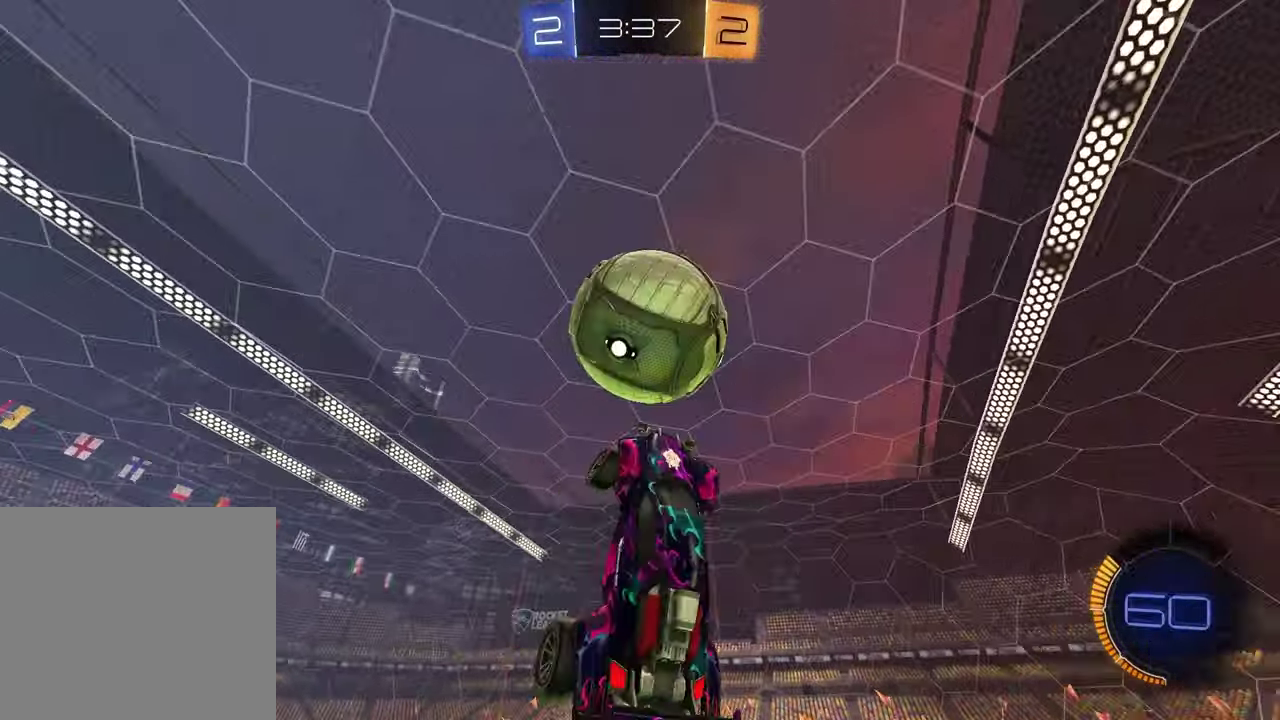
{"buttons": [], "left_stick": "center", "right_stick": "center", "events": [[83, "R2", "up"], [83, "left_stick", "up-left"], [200, "left_stick", "down-right"], [267, "R1", "up"], [367, "left_stick", "center"]]}
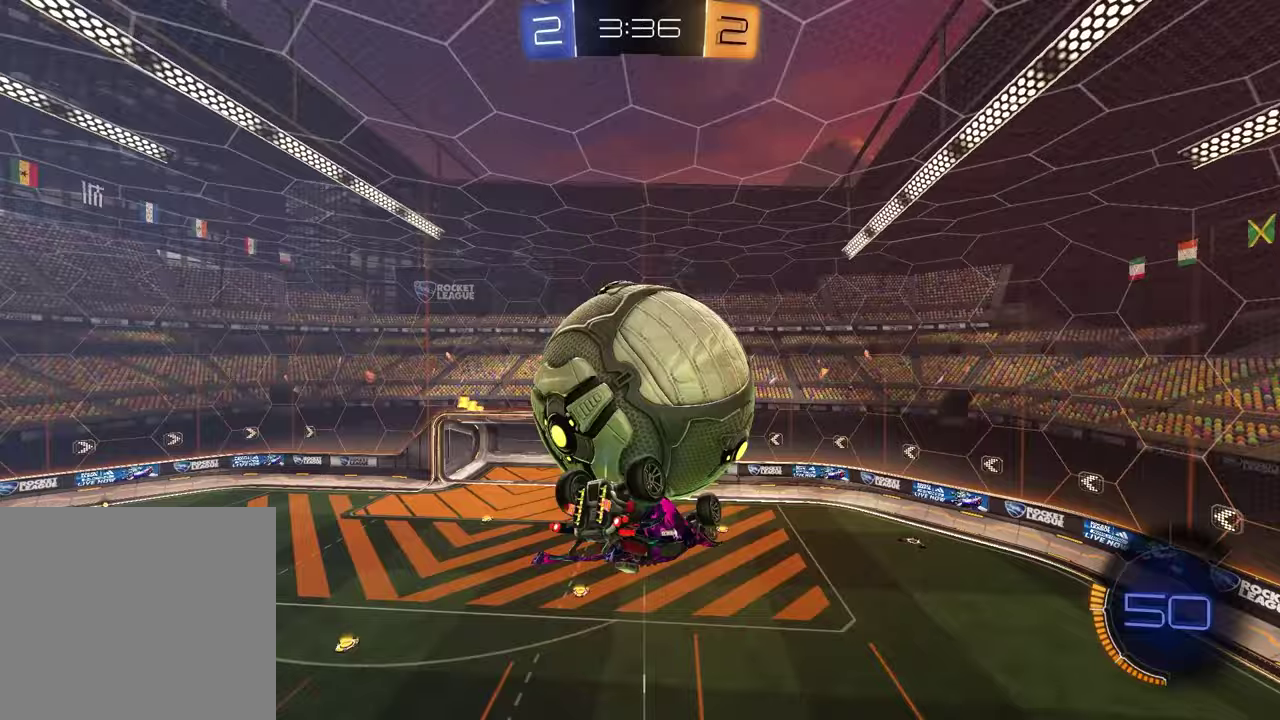
{"buttons": ["SQUARE", "R1"], "left_stick": "down", "right_stick": "center", "events": [[17, "left_stick", "up-right"], [117, "SQUARE", "down"], [433, "R1", "down"], [483, "left_stick", "down"]]}
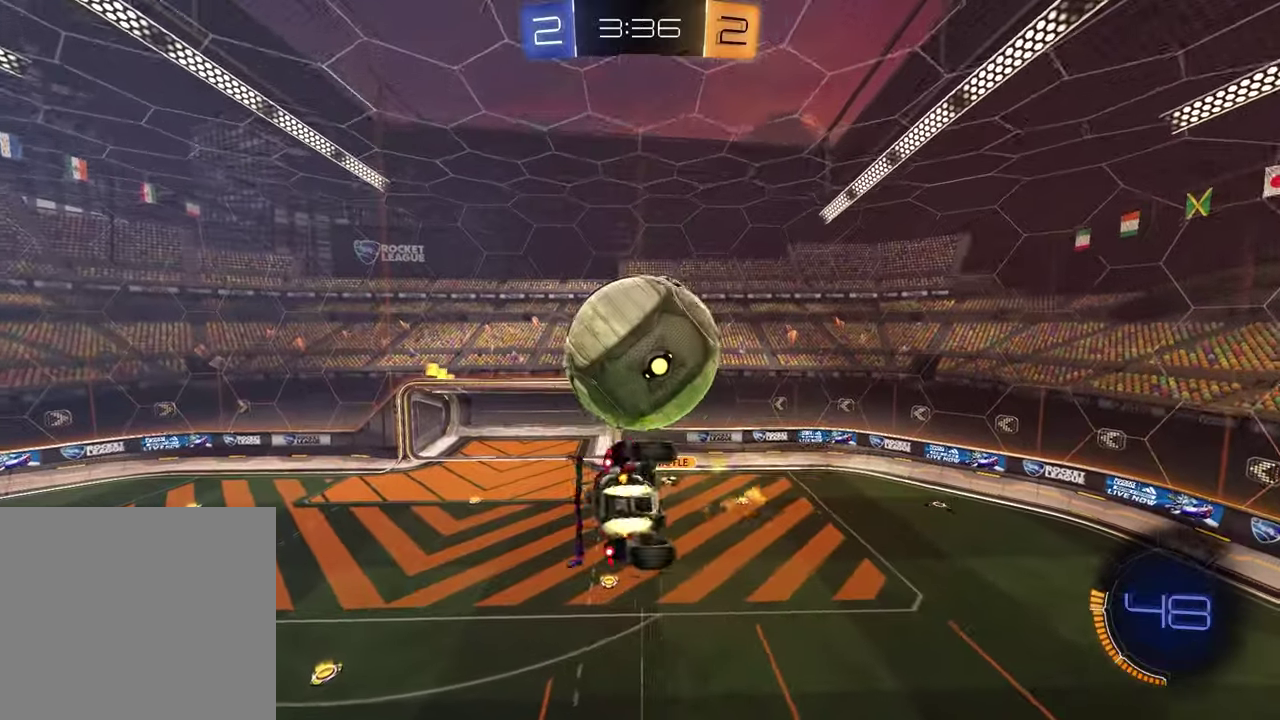
{"buttons": ["R1"], "left_stick": "down-left", "right_stick": "center", "events": [[67, "left_stick", "down-left"], [117, "left_stick", "center"], [133, "SQUARE", "up"], [183, "R1", "up"], [217, "left_stick", "down"], [333, "R1", "down"], [500, "left_stick", "down-left"]]}
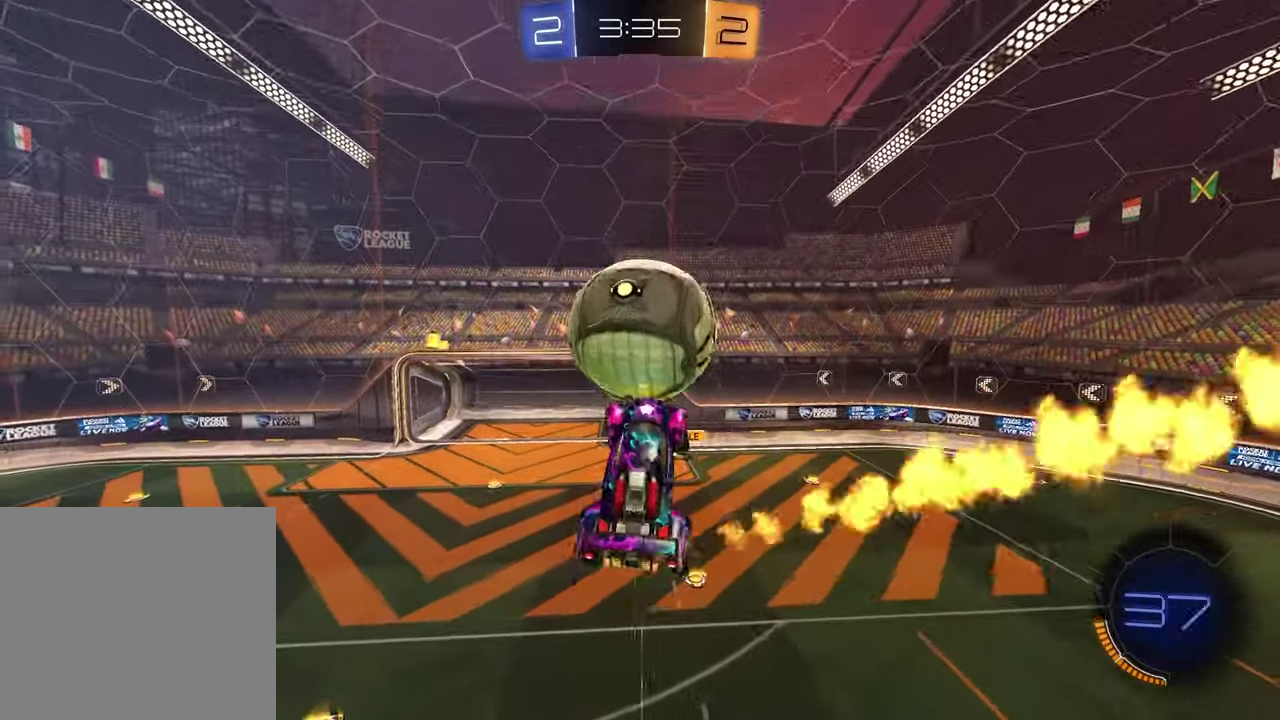
{"buttons": [], "left_stick": "up", "right_stick": "center", "events": [[17, "R1", "up"], [83, "left_stick", "center"], [150, "left_stick", "up"]]}
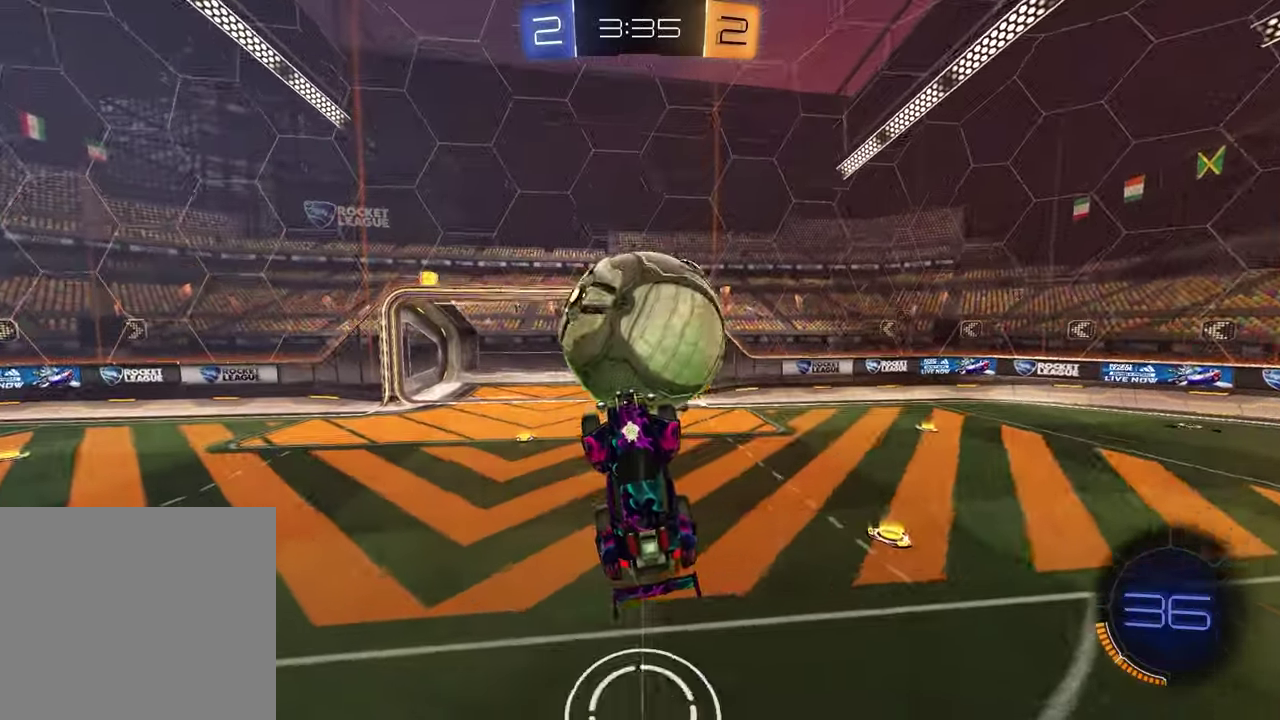
{"buttons": ["R1"], "left_stick": "center", "right_stick": "center", "events": [[100, "left_stick", "up-right"], [267, "left_stick", "up"], [333, "CROSS", "down"], [333, "R1", "down"], [433, "CROSS", "up"], [500, "left_stick", "center"]]}
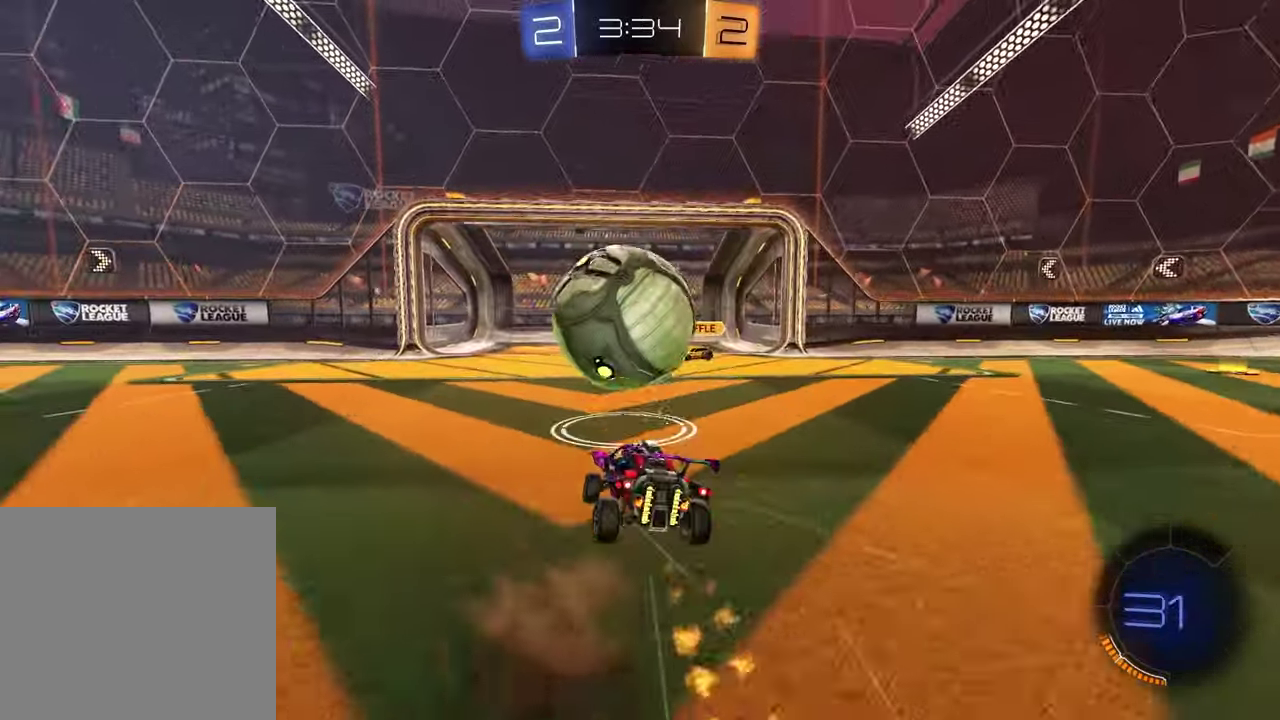
{"buttons": ["R1", "R2"], "left_stick": "left", "right_stick": "center", "events": [[17, "R1", "up"], [50, "left_stick", "down-left"], [117, "left_stick", "left"], [233, "R2", "down"], [317, "R1", "down"]]}
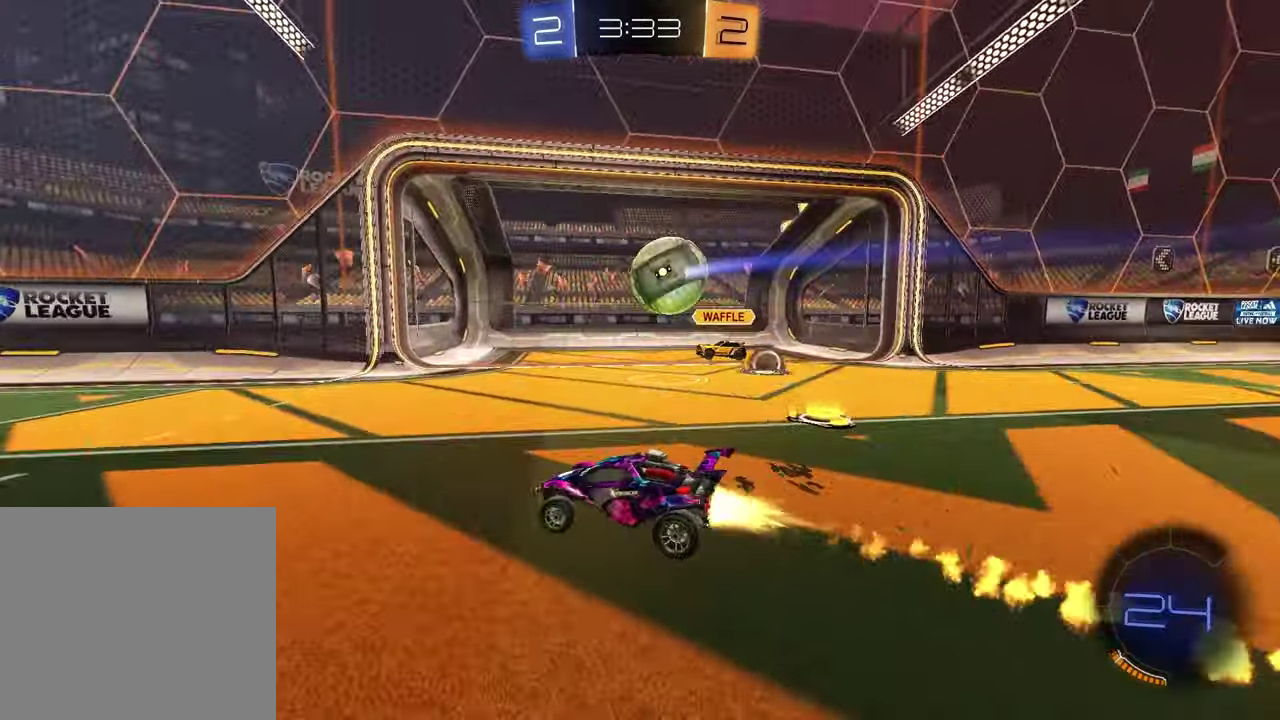
{"buttons": ["R2"], "left_stick": "left", "right_stick": "center", "events": [[67, "left_stick", "center"], [333, "R1", "up"], [333, "left_stick", "left"]]}
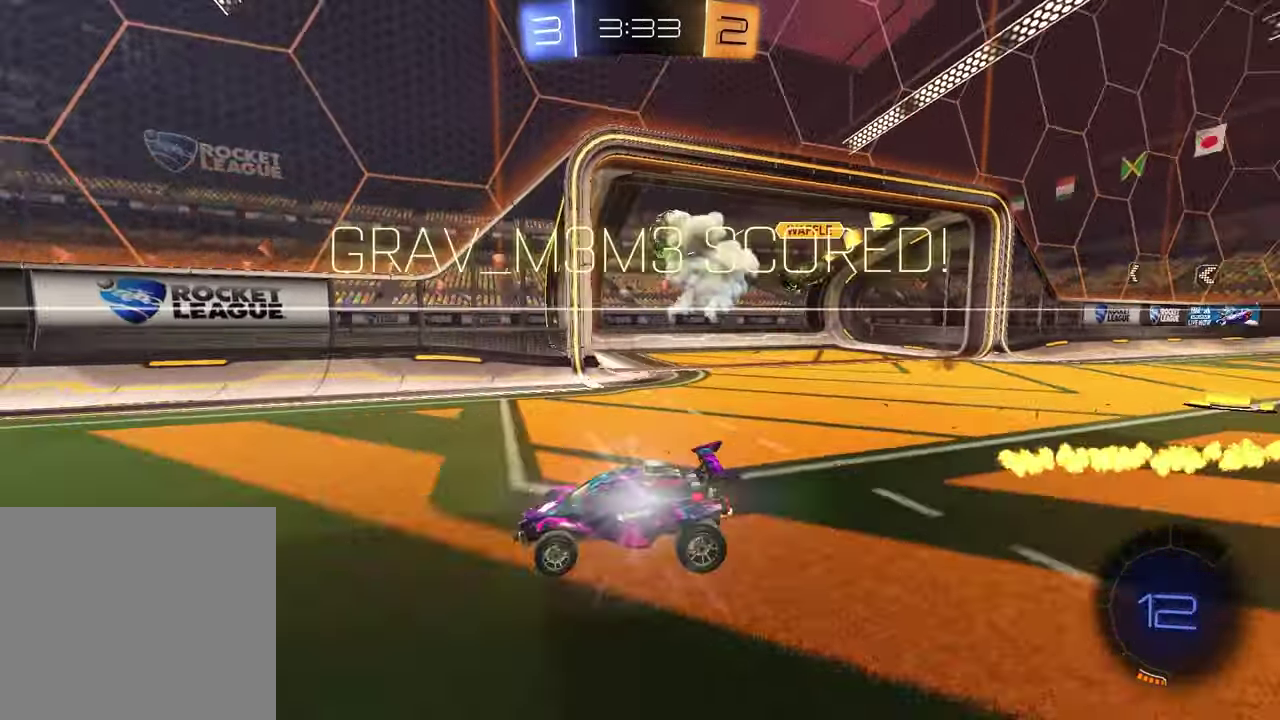
{"buttons": [], "left_stick": "center", "right_stick": "center", "events": [[83, "TRIANGLE", "down"], [133, "left_stick", "center"], [183, "R2", "up"], [183, "TRIANGLE", "up"]]}
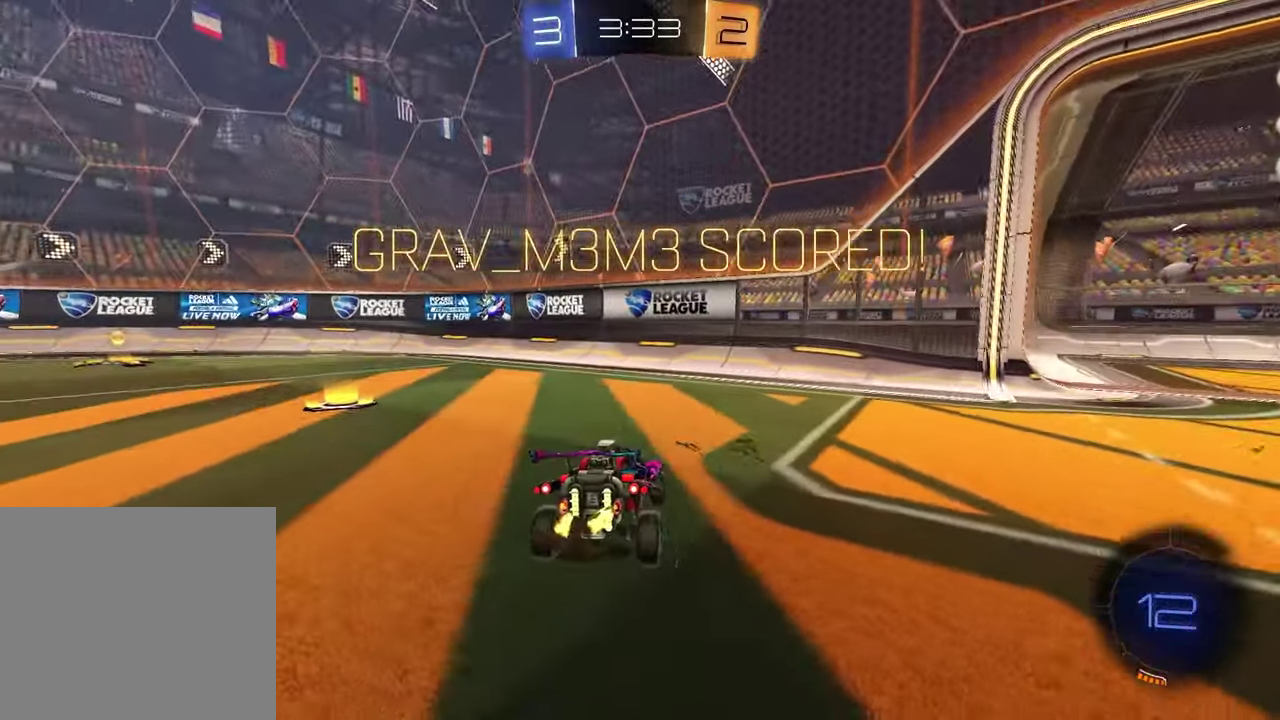
{"buttons": ["R2"], "left_stick": "left", "right_stick": "center", "events": [[133, "left_stick", "left"], [267, "R2", "down"]]}
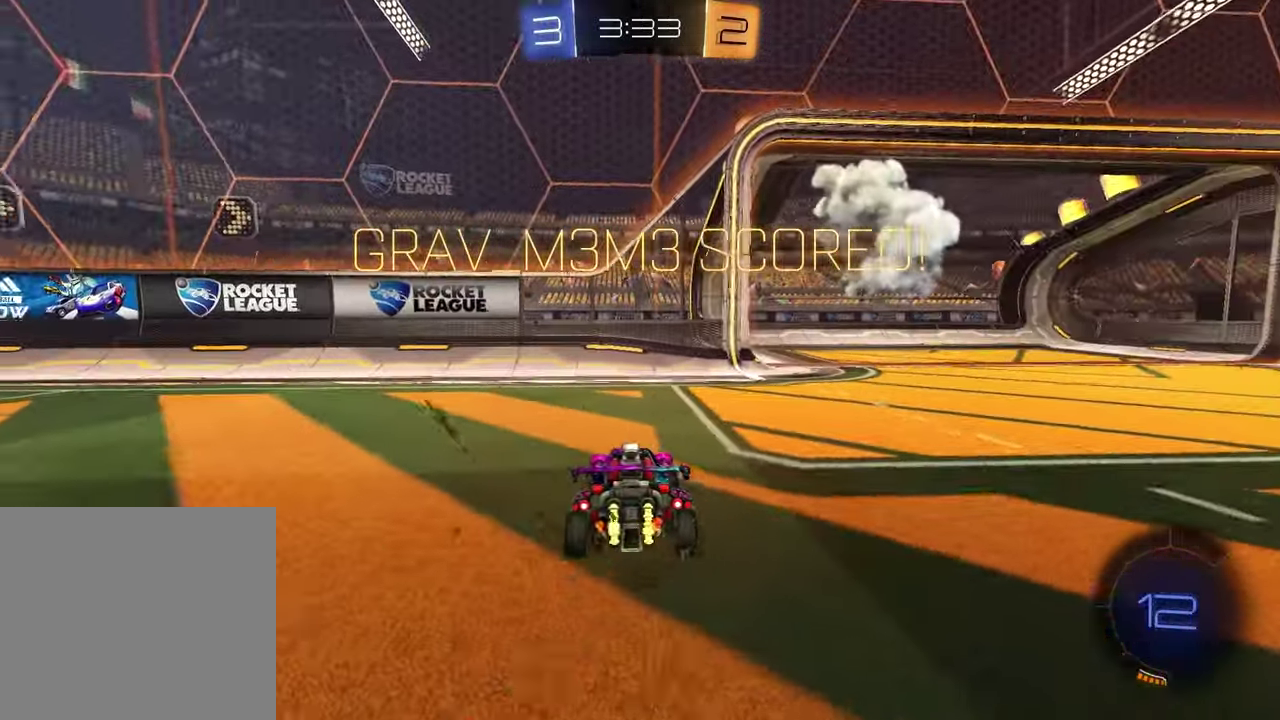
{"buttons": ["R2"], "left_stick": "left", "right_stick": "center", "events": []}